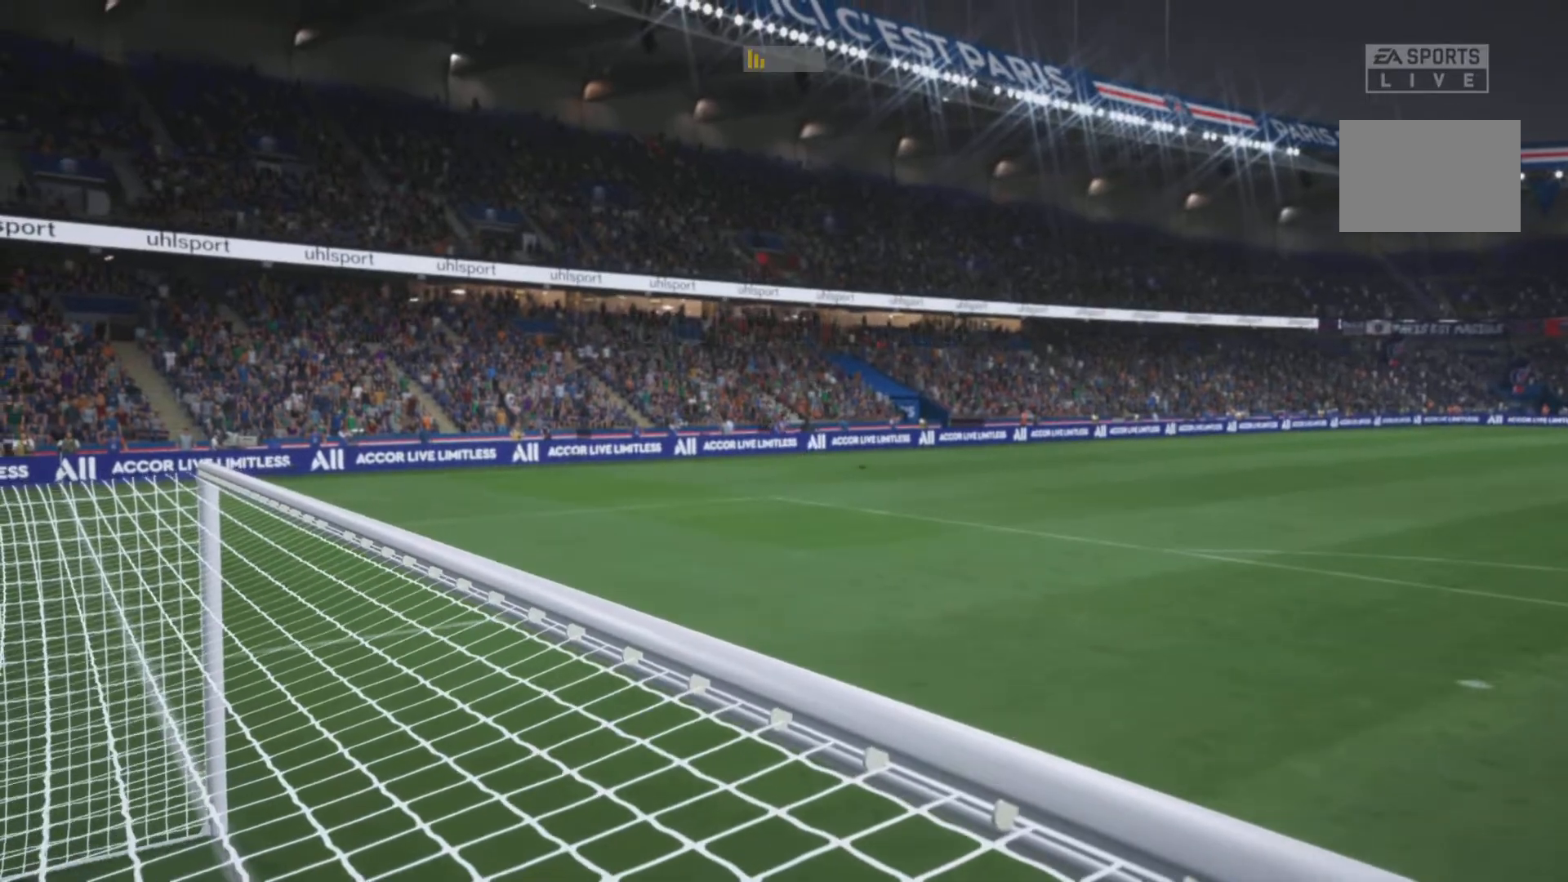
Gameplay with a controller (PlayStation layout); each line is a JSON object with the inputs held at the frame after it. "events" lists button and stick changes between this image and that frame as [ms after this image, input, new state], when the widget could be followed in between. Not read: L3 R3.
{"buttons": [], "left_stick": "center", "right_stick": "center", "events": []}
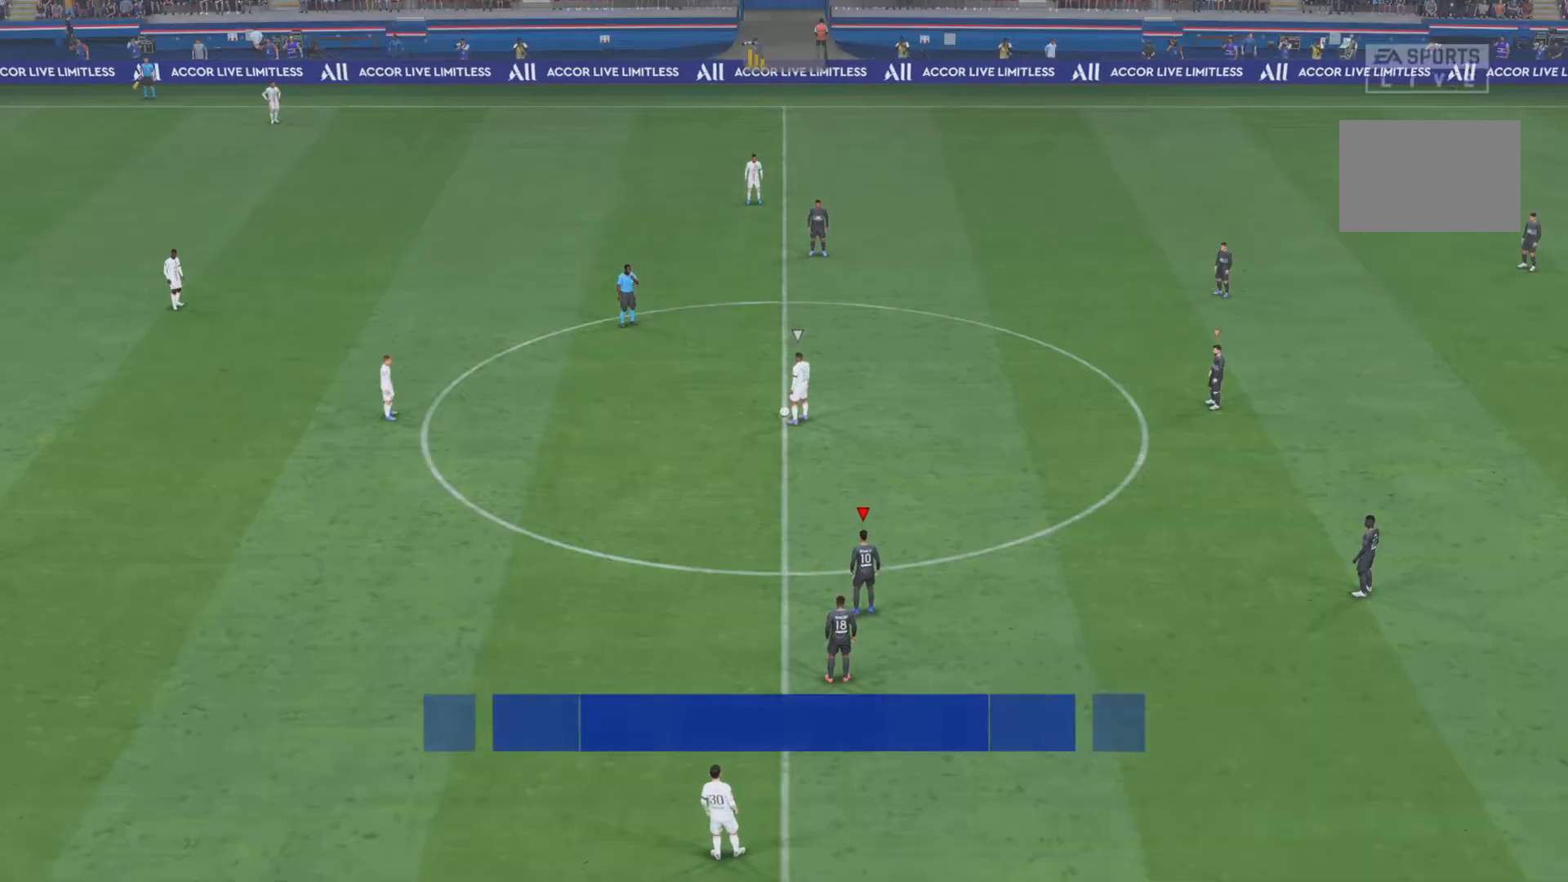
{"buttons": [], "left_stick": "left", "right_stick": "center", "events": [[284, "left_stick", "left"]]}
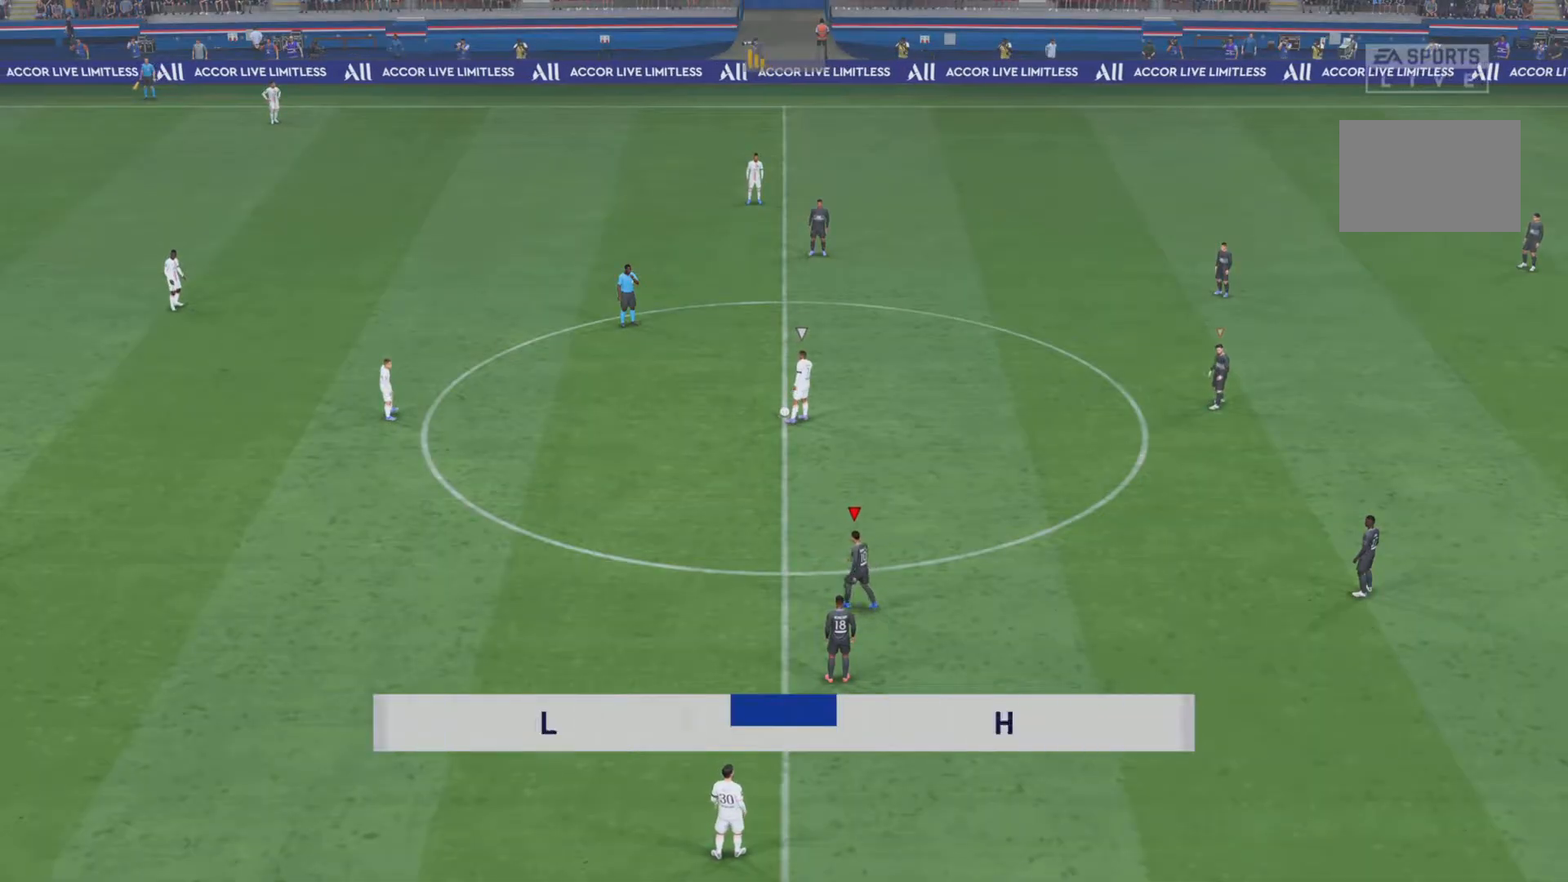
{"buttons": [], "left_stick": "center", "right_stick": "center", "events": [[333, "left_stick", "center"]]}
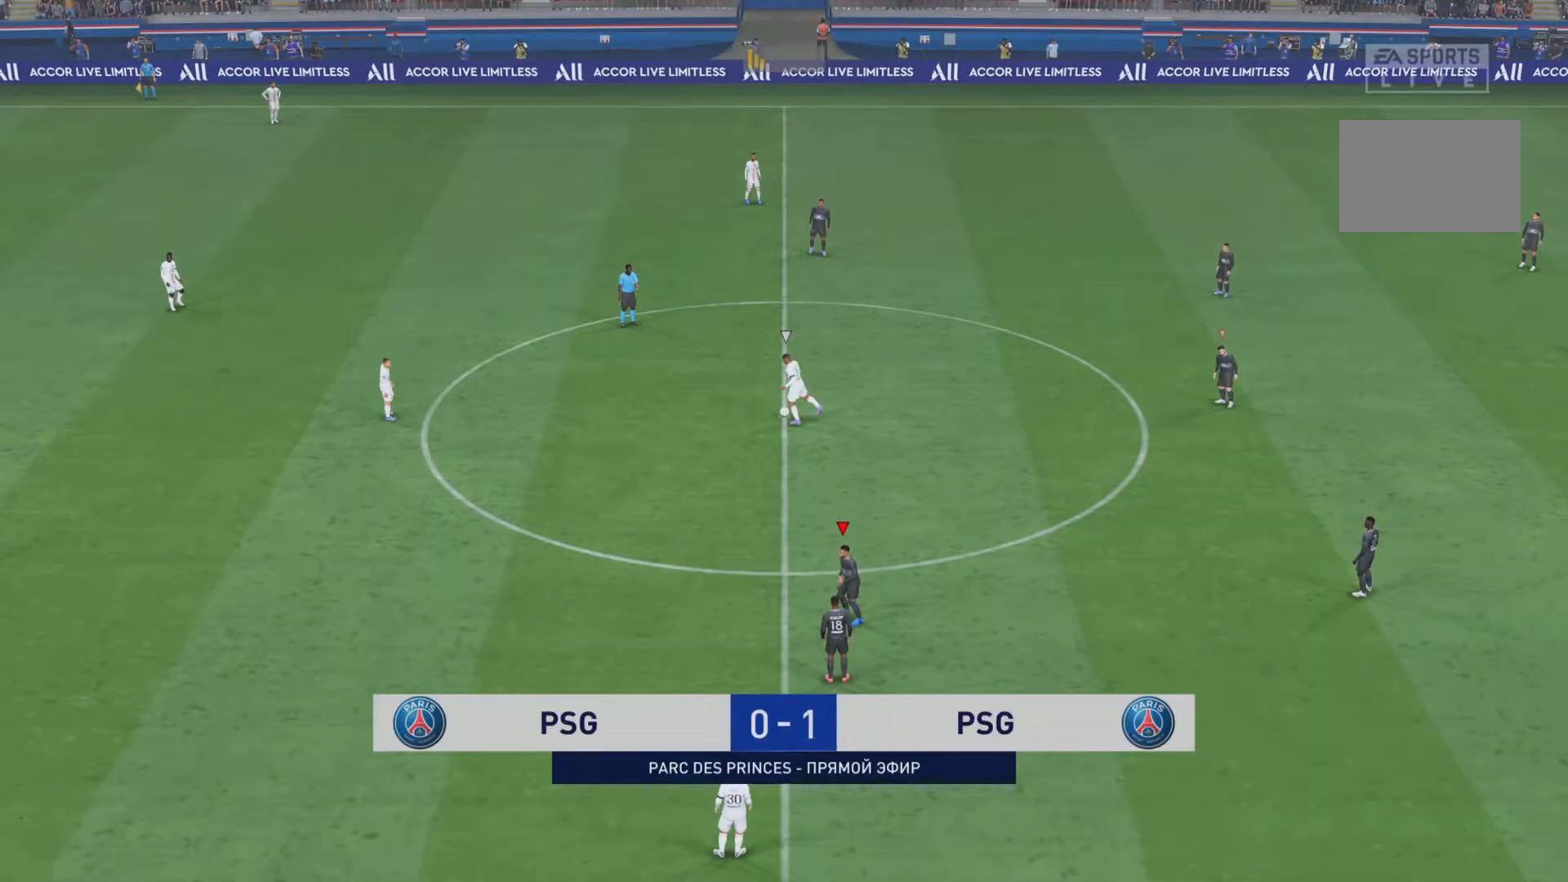
{"buttons": [], "left_stick": "up-right", "right_stick": "center", "events": [[34, "left_stick", "right"], [150, "left_stick", "up-right"]]}
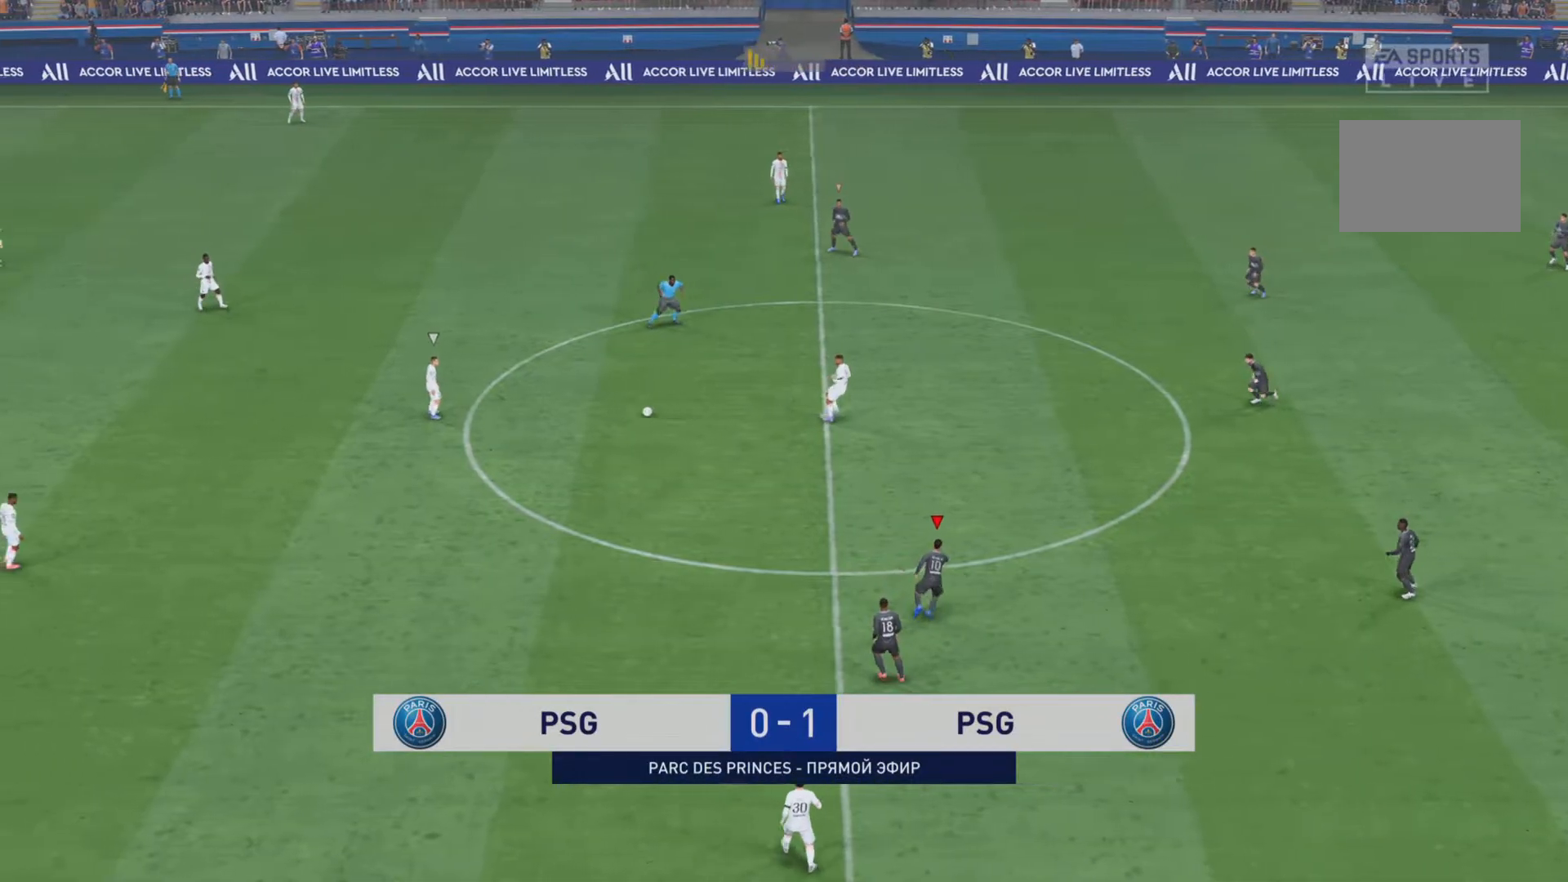
{"buttons": ["R1", "R2"], "left_stick": "up", "right_stick": "center", "events": [[350, "R1", "down"], [350, "R2", "down"], [350, "left_stick", "up"]]}
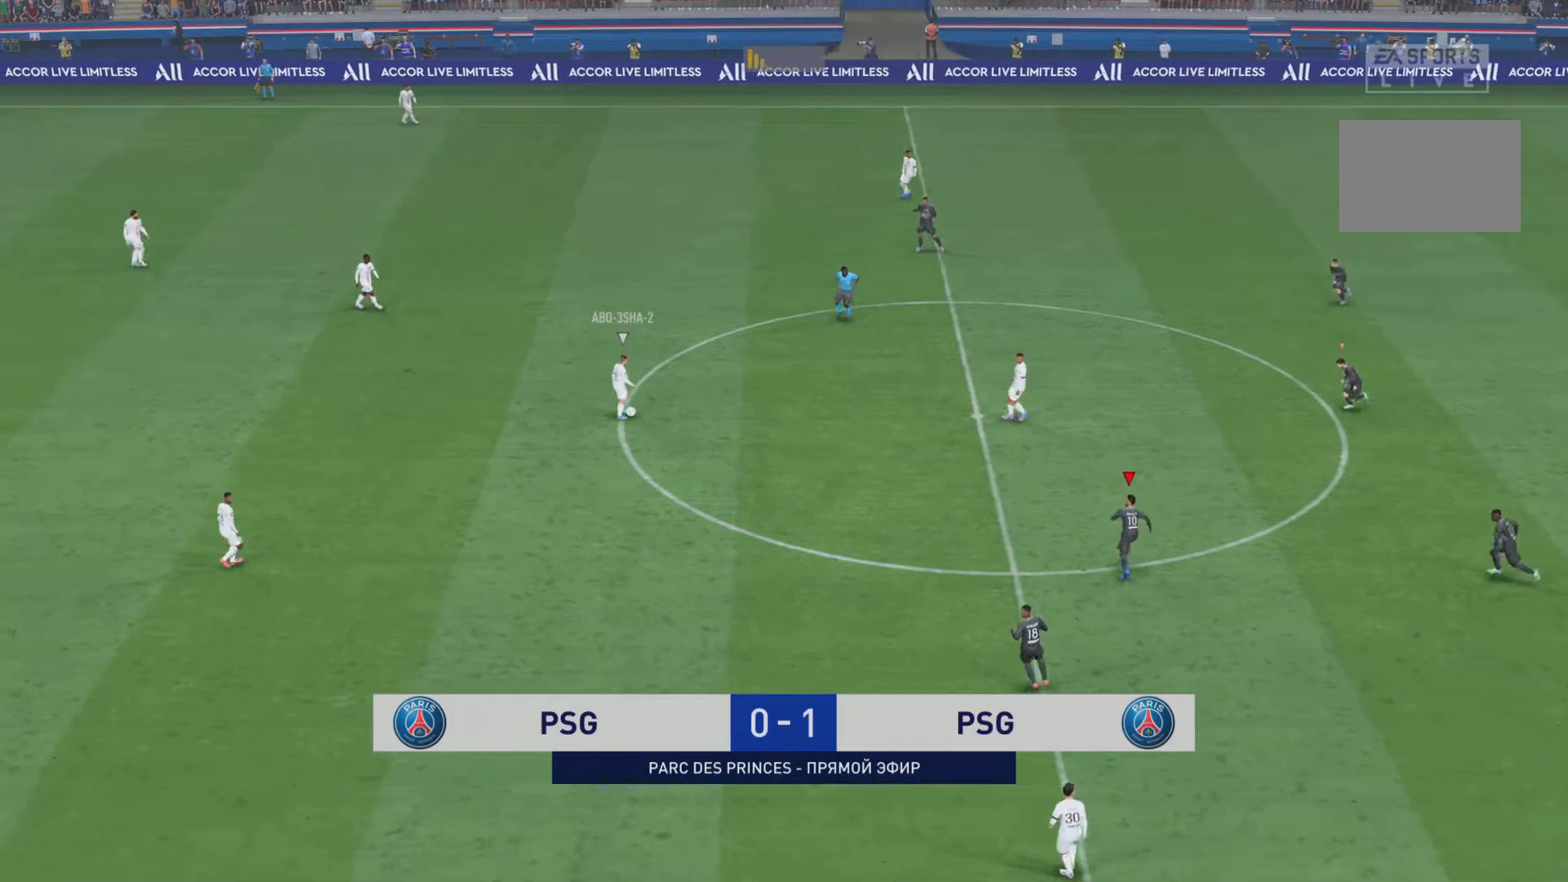
{"buttons": [], "left_stick": "up-left", "right_stick": "center", "events": [[167, "R1", "up"], [367, "R1", "down"], [401, "R2", "up"], [451, "R1", "up"], [451, "left_stick", "up-left"]]}
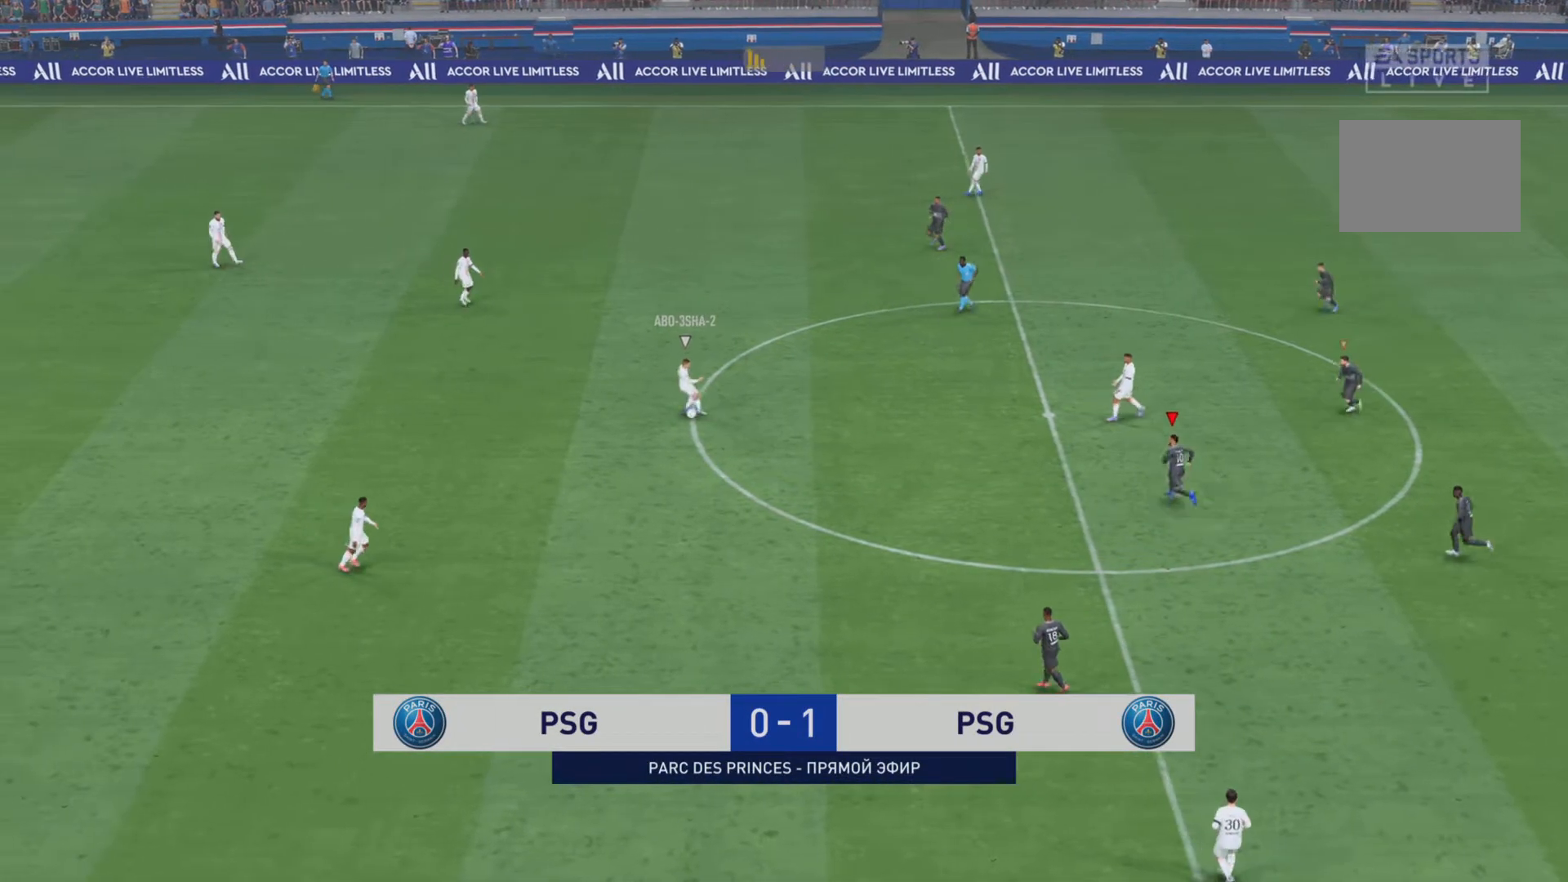
{"buttons": ["L1", "R1"], "left_stick": "left", "right_stick": "center", "events": [[183, "R1", "down"], [217, "left_stick", "left"], [283, "L1", "down"]]}
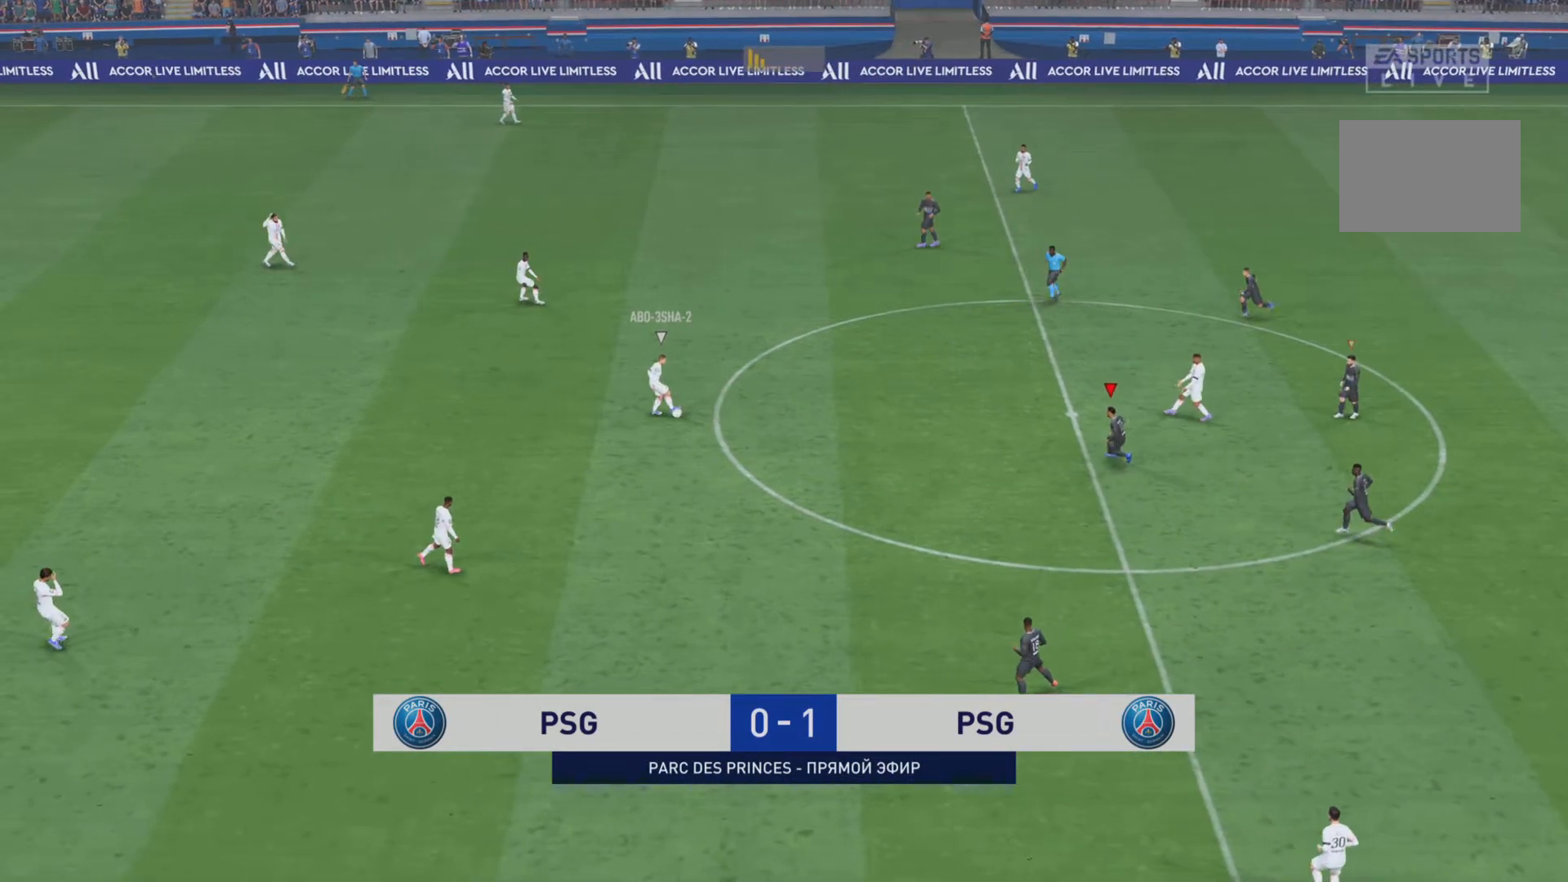
{"buttons": ["R1"], "left_stick": "left", "right_stick": "center", "events": [[150, "L1", "up"], [250, "R2", "down"], [267, "R1", "up"], [484, "R1", "down"], [501, "R2", "up"]]}
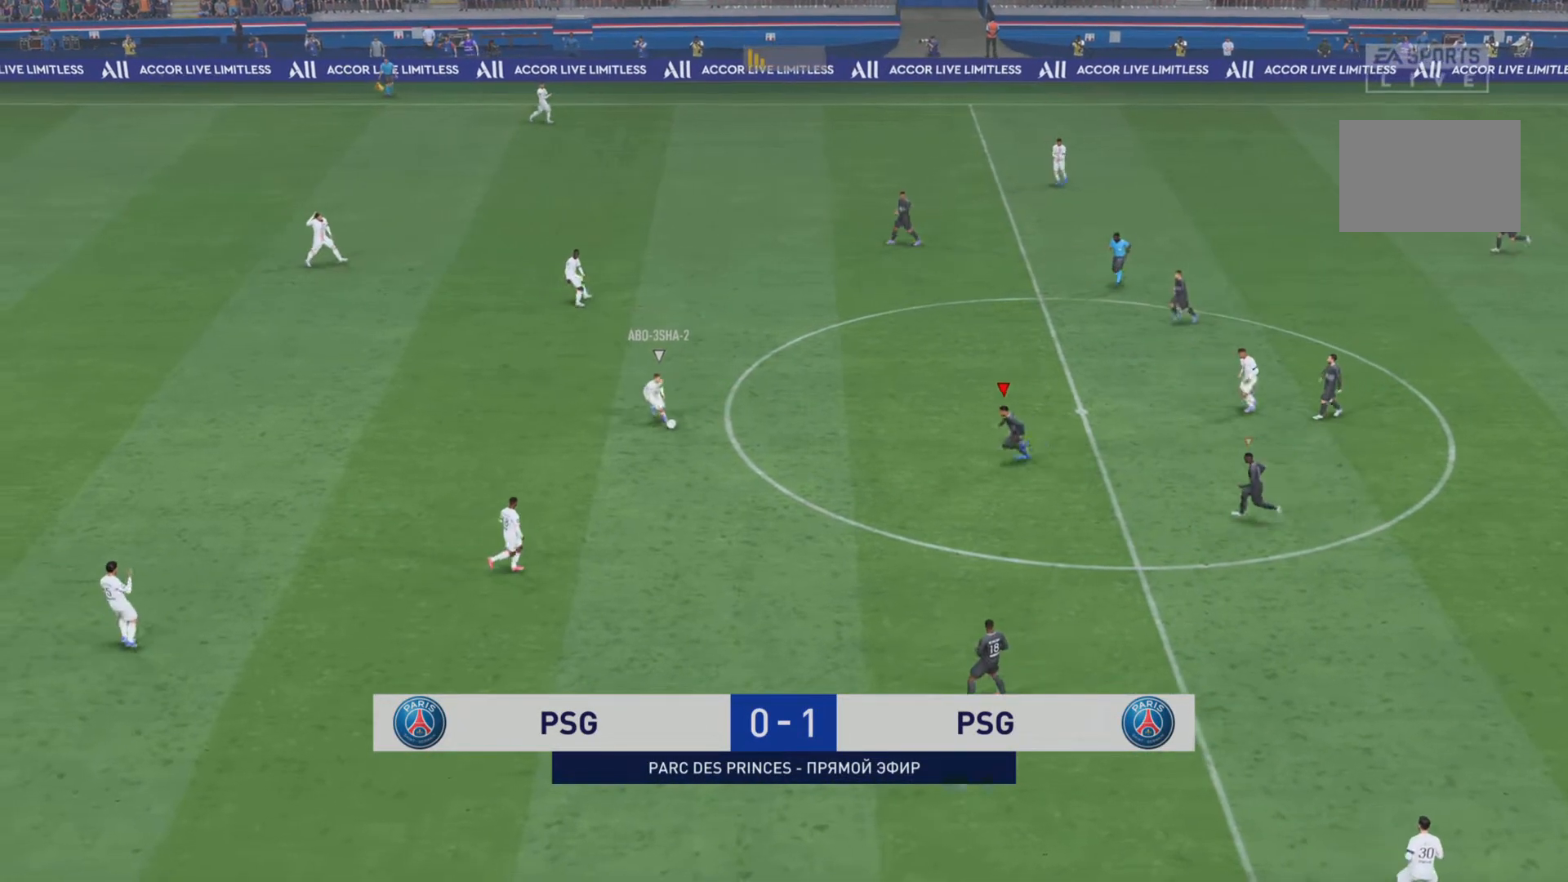
{"buttons": ["L1", "R1"], "left_stick": "down-left", "right_stick": "center", "events": [[317, "left_stick", "down-left"], [333, "R1", "up"], [367, "L1", "down"], [433, "R1", "down"]]}
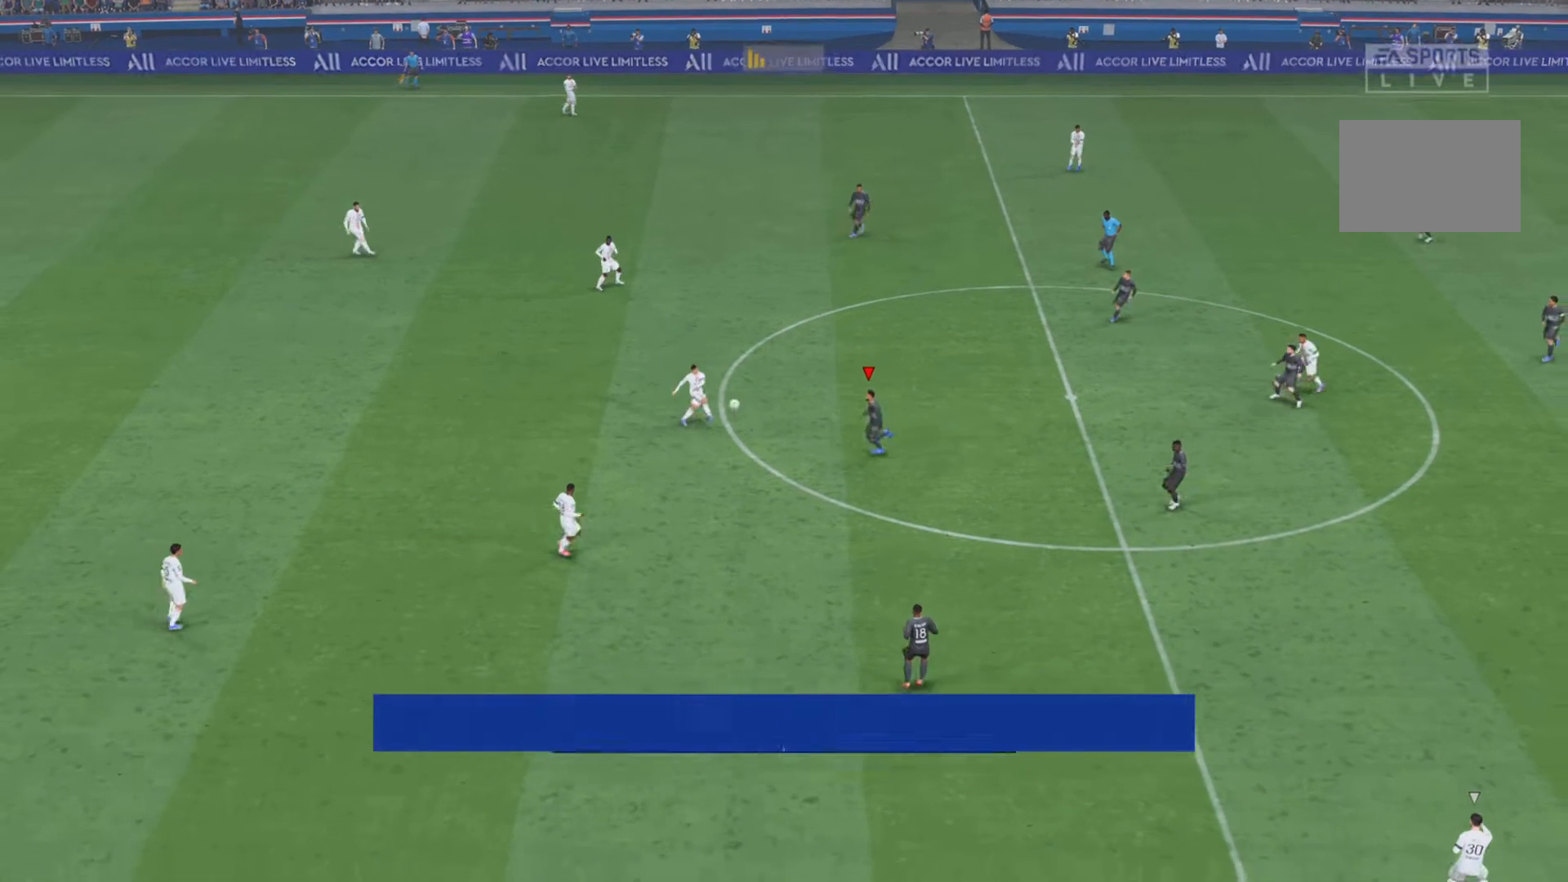
{"buttons": ["L2"], "left_stick": "down-right", "right_stick": "center", "events": [[234, "left_stick", "down"], [250, "R2", "down"], [300, "L1", "up"], [300, "R1", "up"], [334, "left_stick", "down-right"], [401, "L2", "down"], [451, "R2", "up"]]}
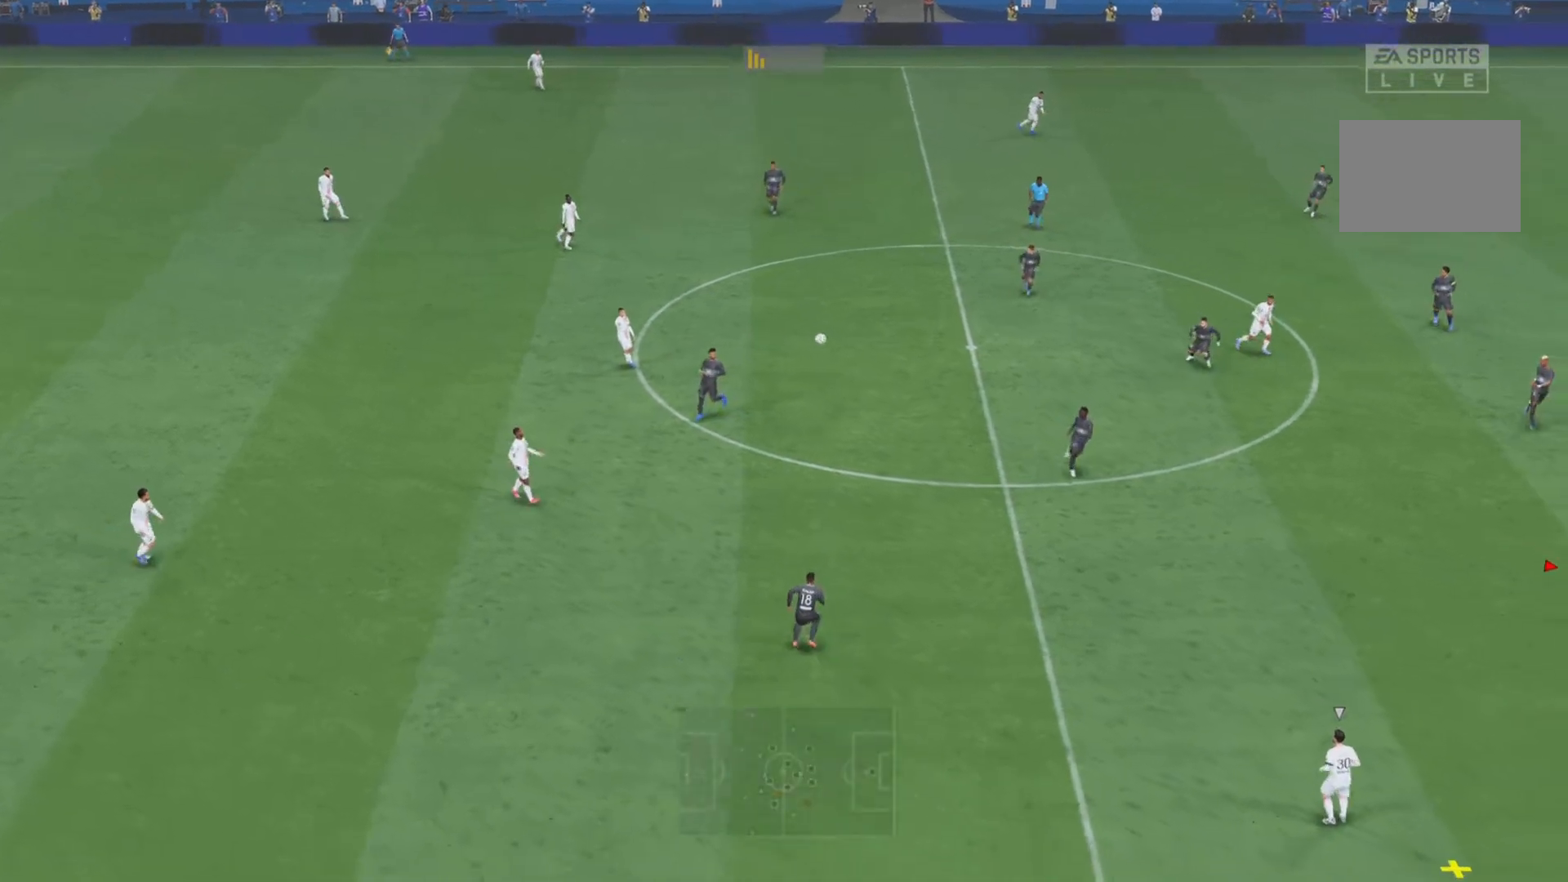
{"buttons": ["R1", "R2"], "left_stick": "down", "right_stick": "center", "events": [[16, "L2", "up"], [116, "left_stick", "center"], [300, "R1", "down"], [300, "left_stick", "down"], [483, "R2", "down"]]}
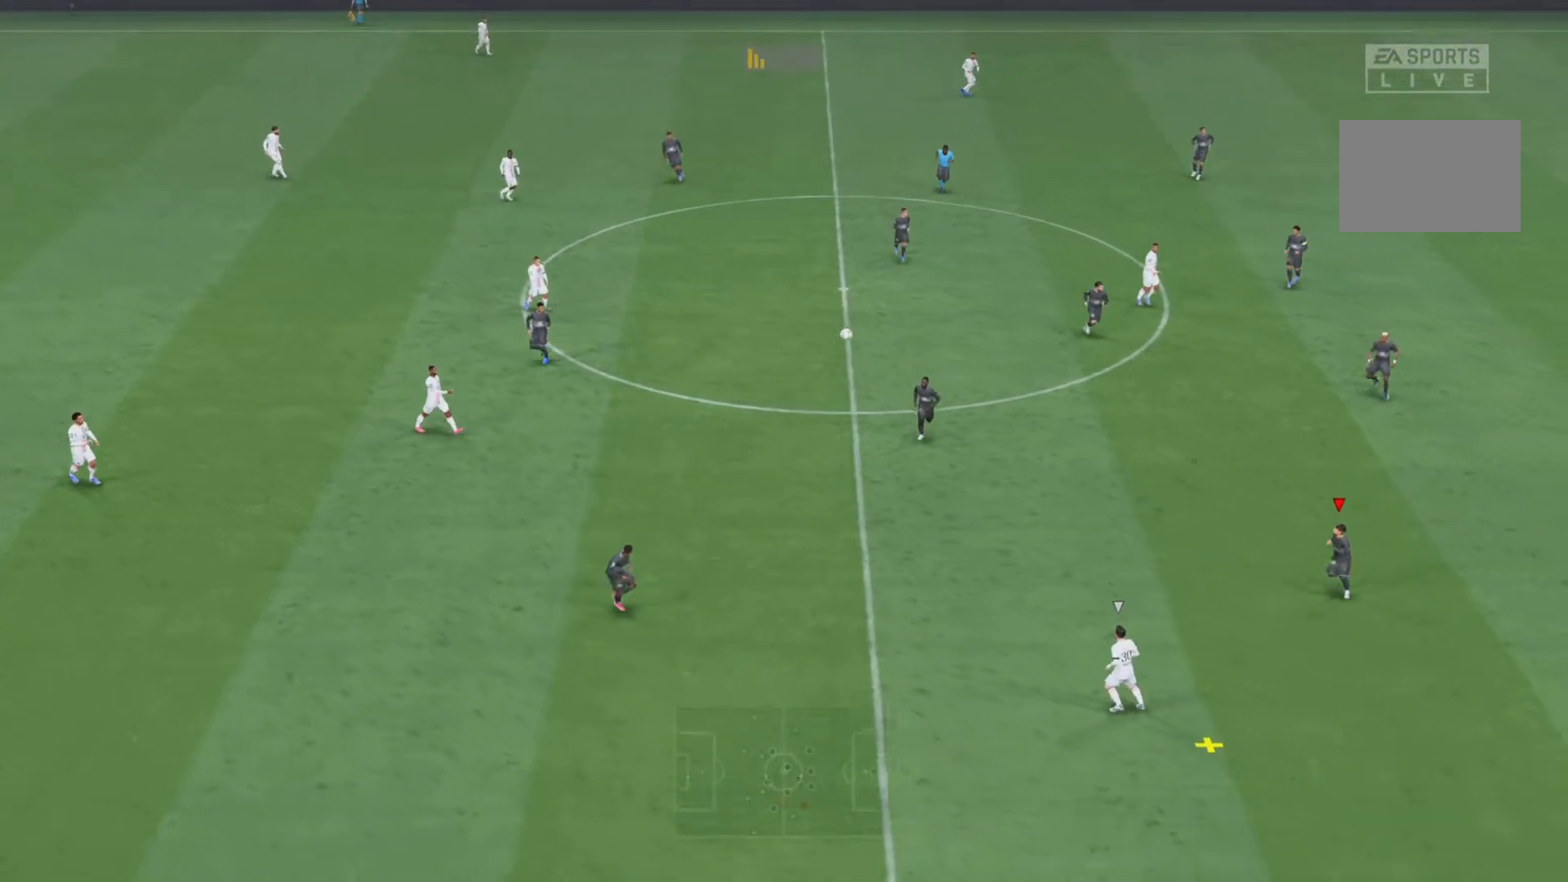
{"buttons": ["L1", "R1"], "left_stick": "down", "right_stick": "center", "events": [[17, "R1", "up"], [200, "R1", "down"], [234, "R2", "up"], [417, "L1", "down"]]}
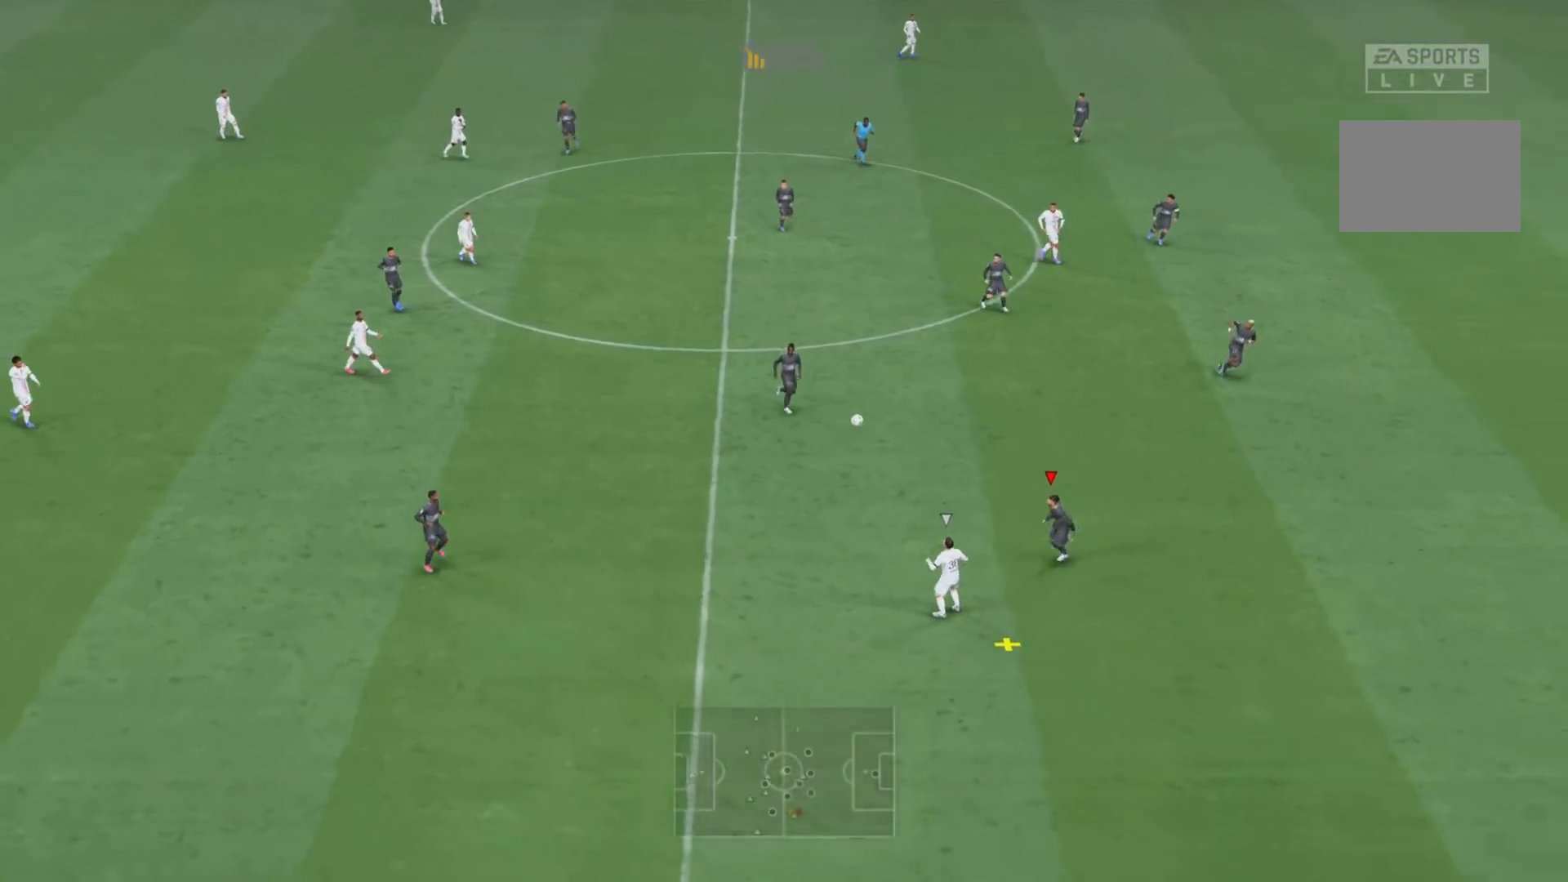
{"buttons": ["L1", "R2"], "left_stick": "down-left", "right_stick": "center", "events": [[83, "left_stick", "down-left"], [116, "R1", "up"], [350, "R1", "down"], [467, "R2", "down"], [483, "R1", "up"]]}
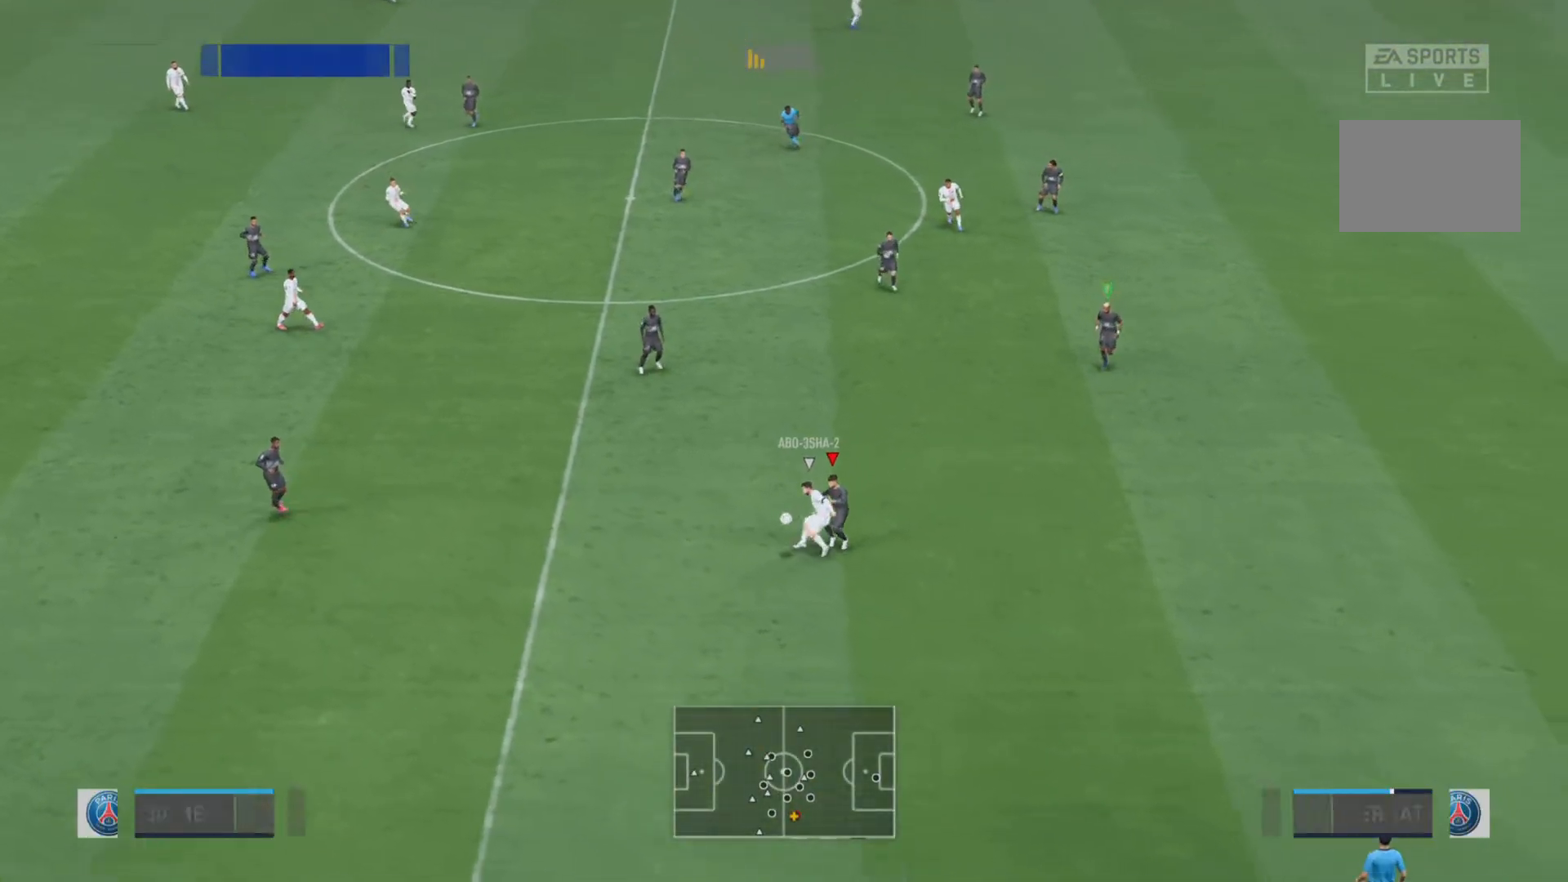
{"buttons": ["L1", "R1"], "left_stick": "down-left", "right_stick": "center", "events": [[84, "left_stick", "down-right"], [134, "R1", "down"], [134, "R2", "up"], [234, "R2", "down"], [267, "R1", "up"], [384, "R1", "down"], [434, "R2", "up"], [451, "left_stick", "down-left"]]}
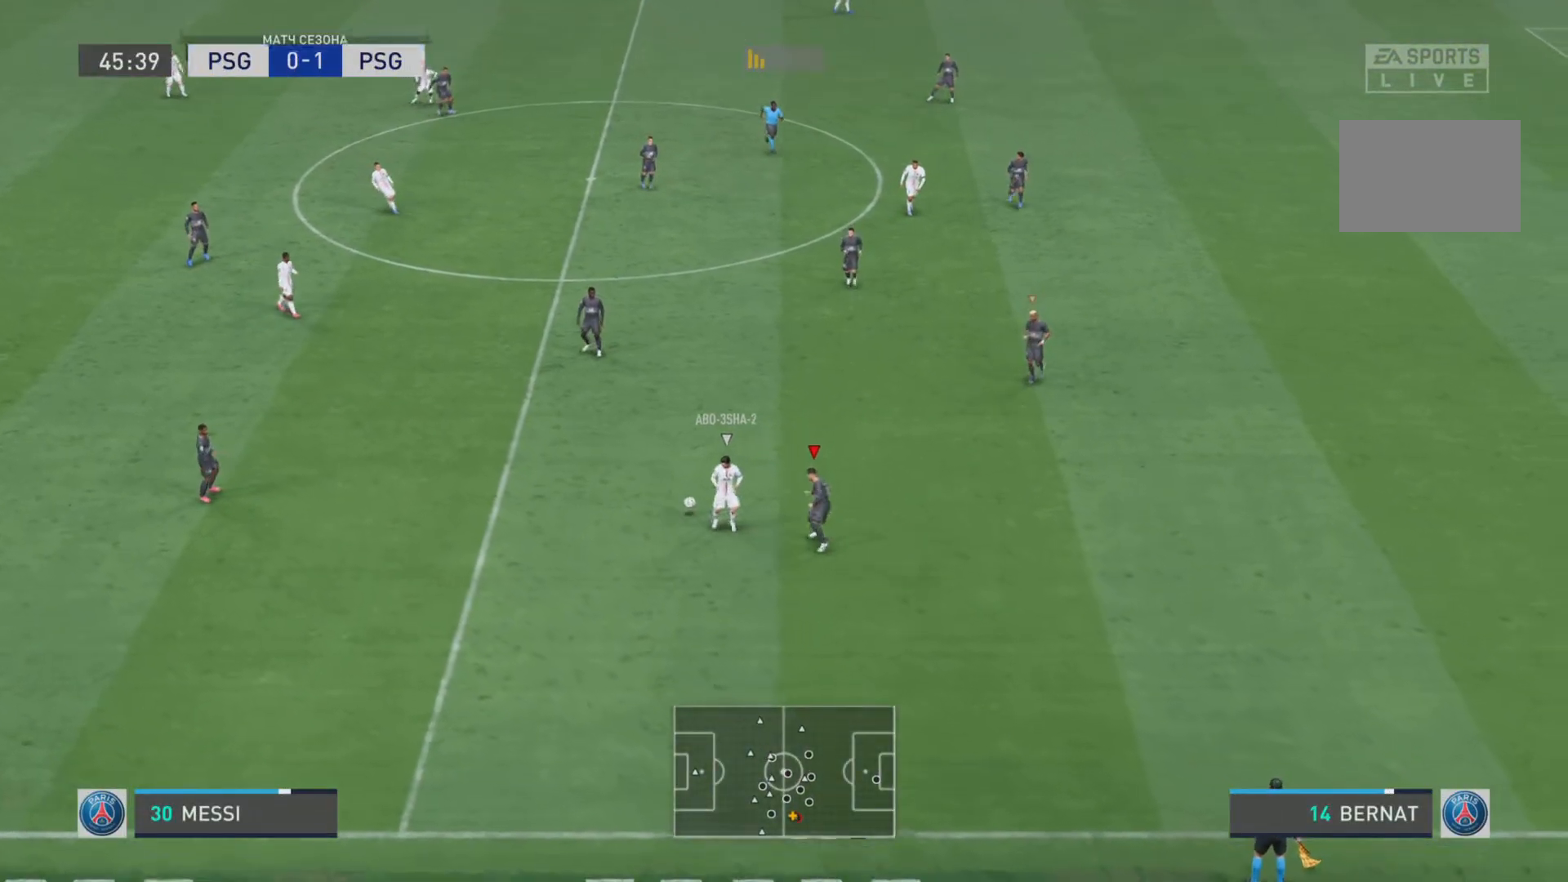
{"buttons": ["L1", "R1"], "left_stick": "up-left", "right_stick": "center", "events": [[317, "left_stick", "center"], [350, "R1", "up"], [433, "left_stick", "up-left"], [467, "R1", "down"]]}
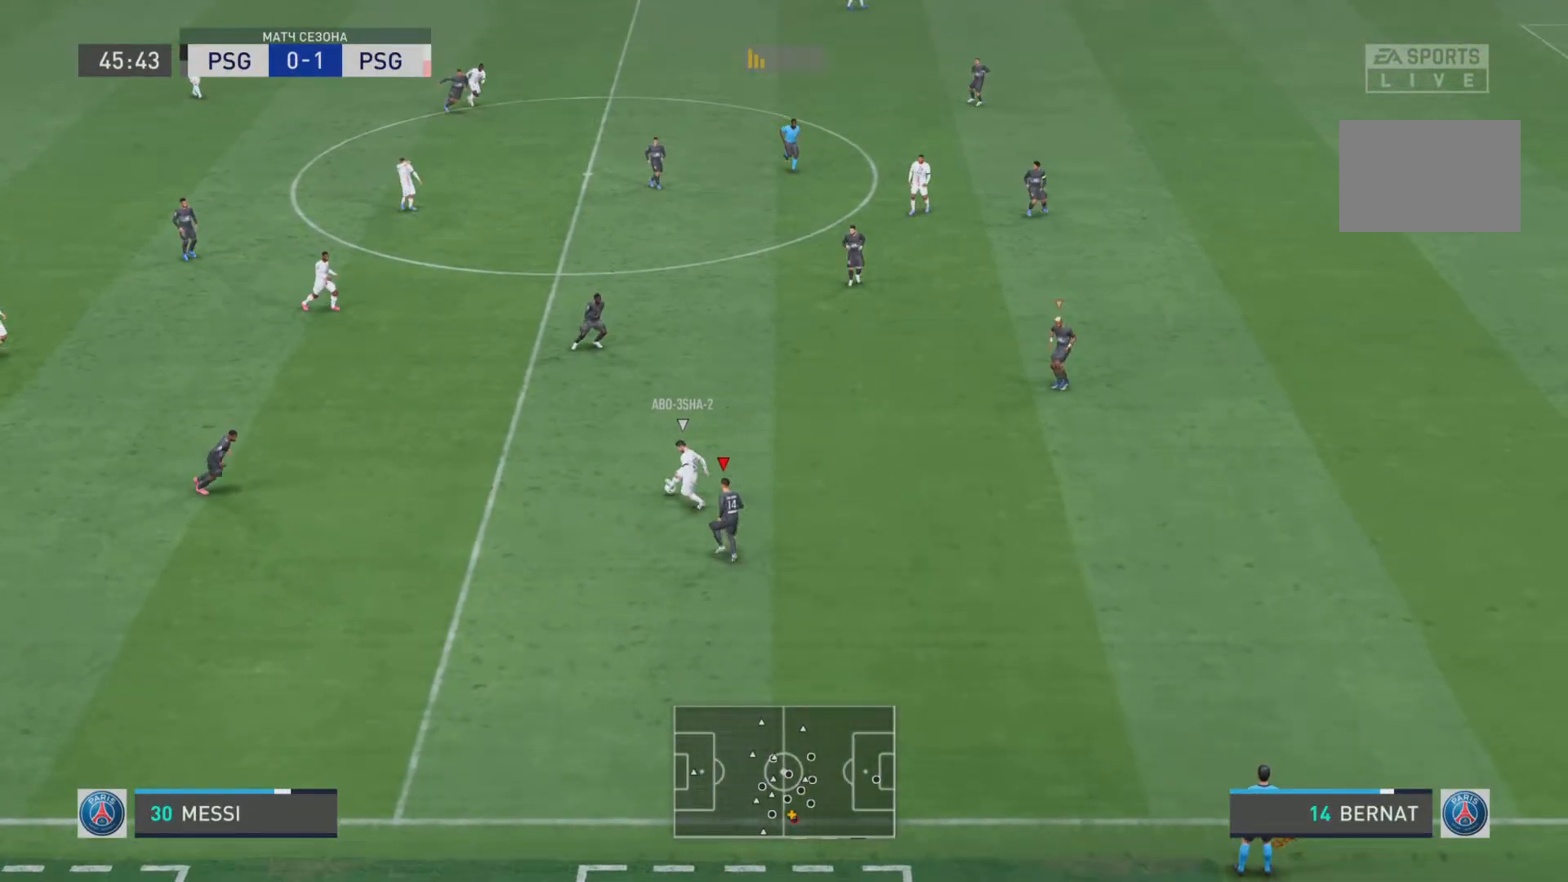
{"buttons": ["R1"], "left_stick": "up-right", "right_stick": "center", "events": [[267, "left_stick", "up-right"], [284, "R2", "down"], [501, "L1", "up"], [501, "R2", "up"]]}
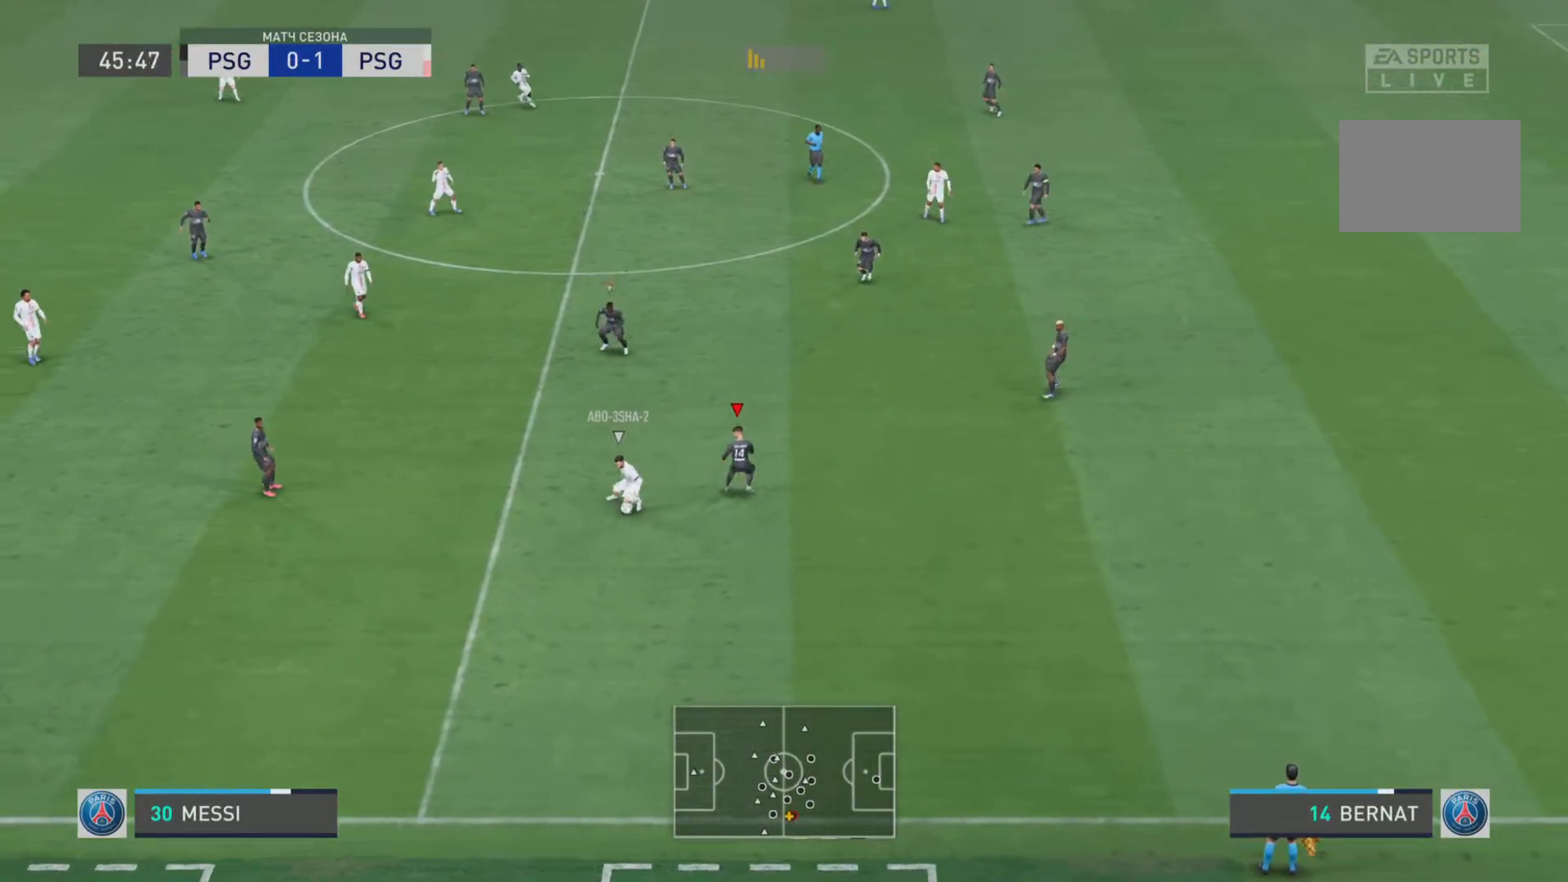
{"buttons": ["R1"], "left_stick": "down-right", "right_stick": "center", "events": [[33, "left_stick", "right"], [133, "R1", "up"], [150, "L2", "down"], [233, "L2", "up"], [233, "left_stick", "down-right"], [367, "R1", "down"]]}
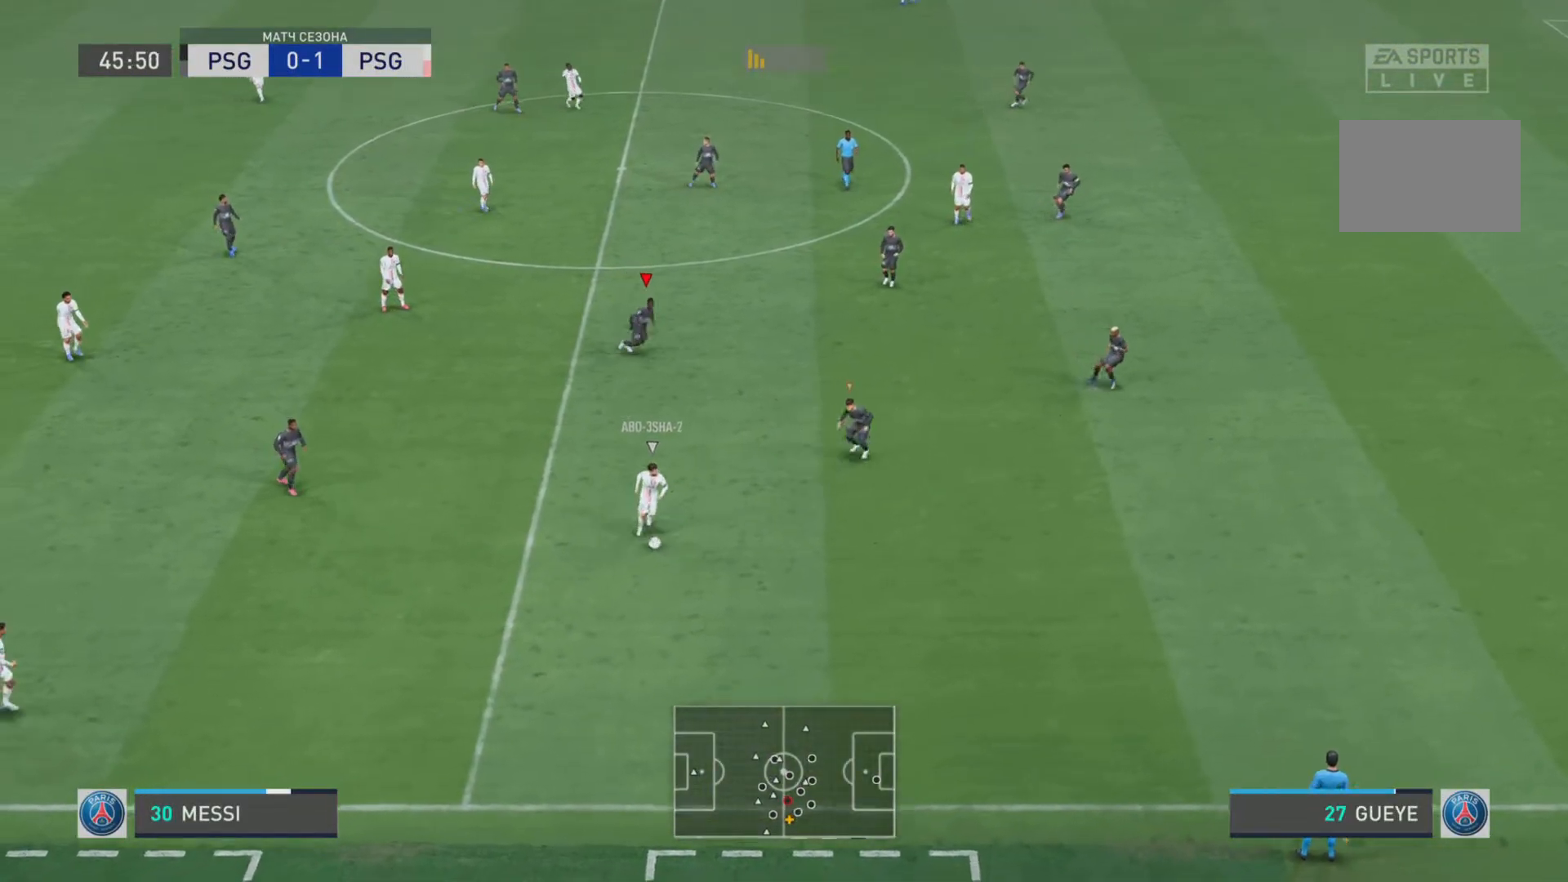
{"buttons": ["R1"], "left_stick": "down-right", "right_stick": "center", "events": [[284, "R1", "up"], [301, "L2", "down"], [434, "L2", "up"], [468, "R1", "down"]]}
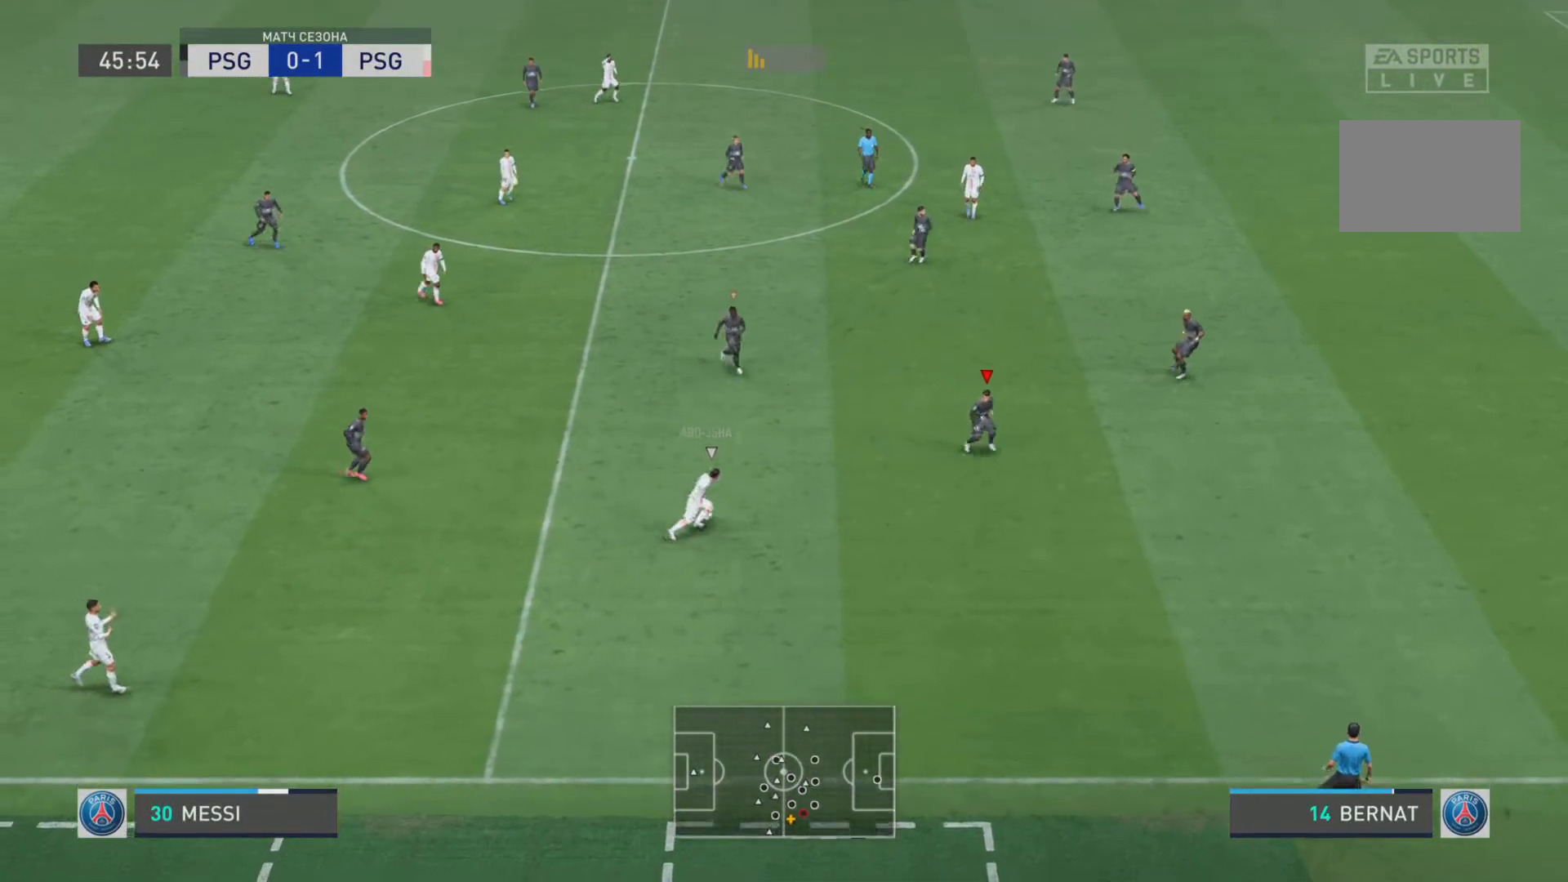
{"buttons": ["L1", "R1"], "left_stick": "down-left", "right_stick": "center", "events": [[100, "L1", "down"], [334, "left_stick", "down"], [434, "left_stick", "down-left"]]}
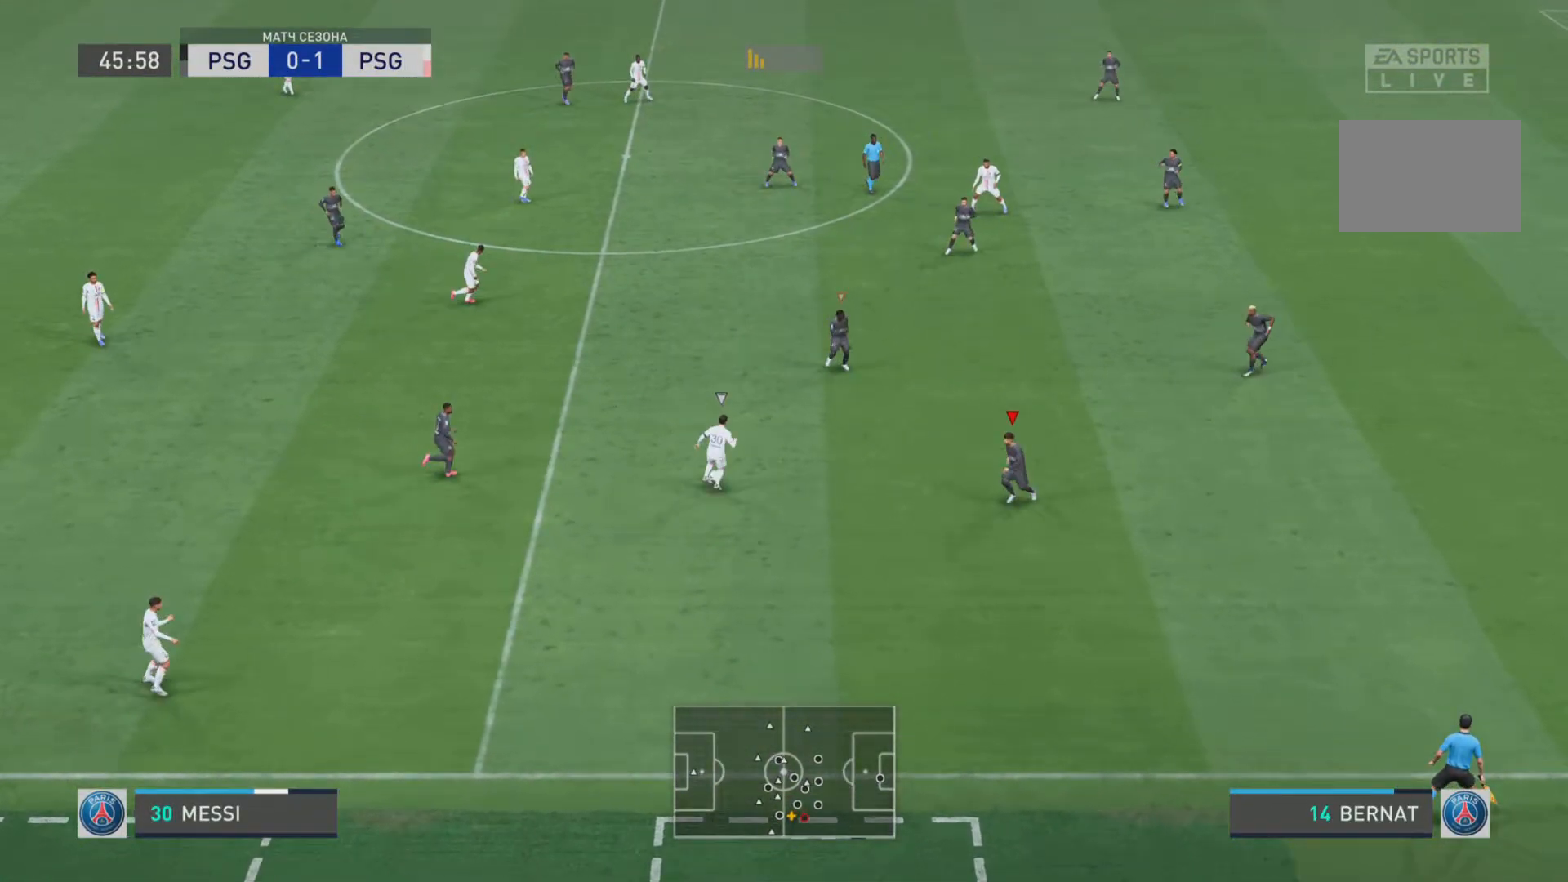
{"buttons": [], "left_stick": "down-right", "right_stick": "center", "events": [[34, "R1", "up"], [101, "left_stick", "left"], [167, "R1", "down"], [401, "L1", "up"], [434, "R1", "up"], [468, "left_stick", "down-right"]]}
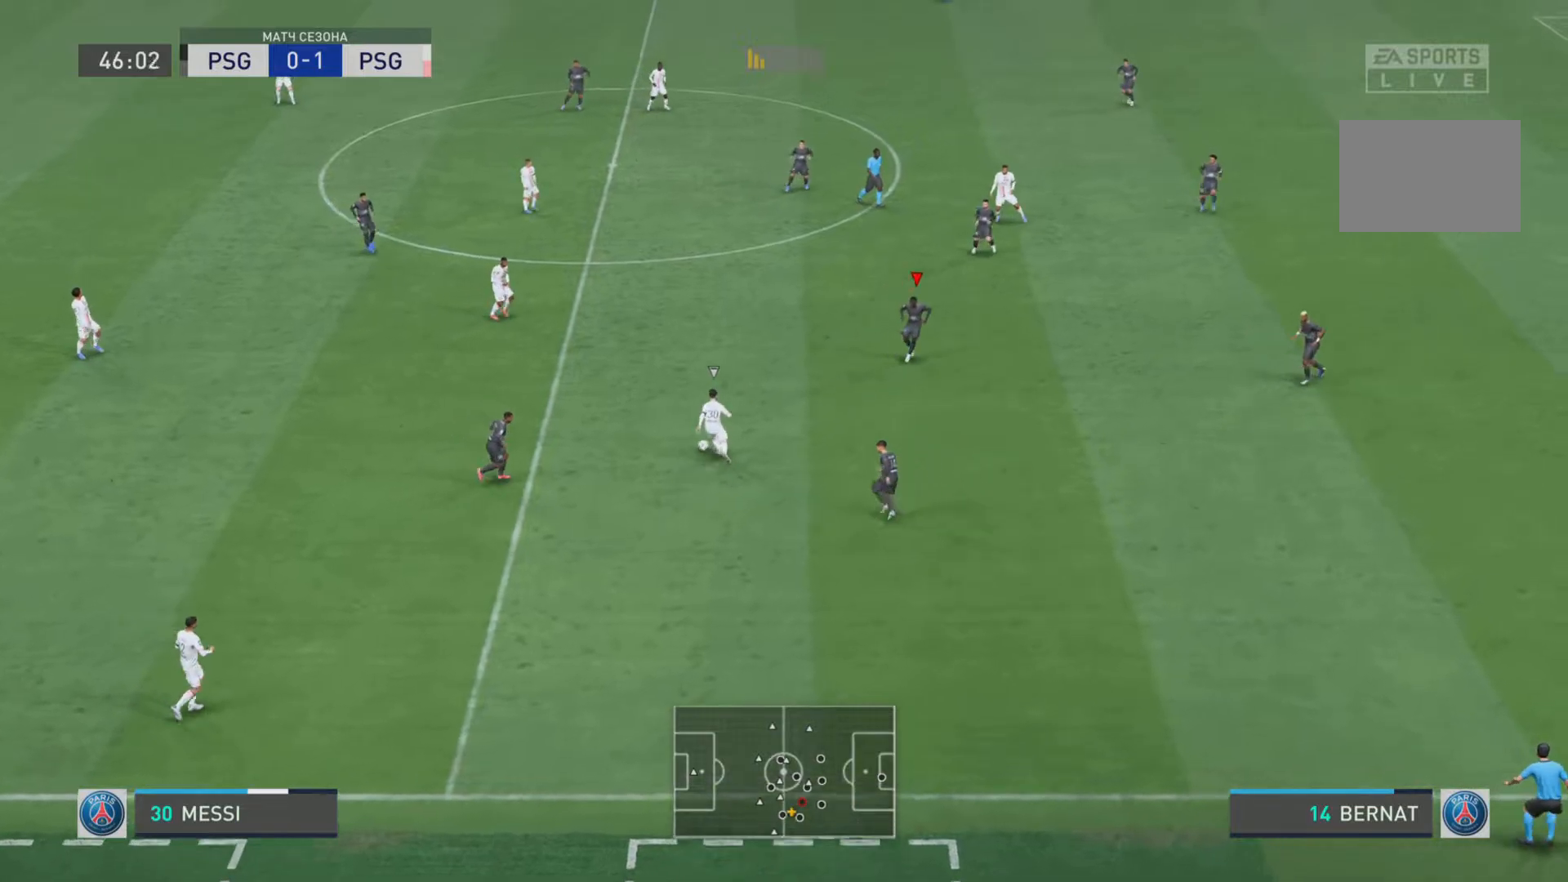
{"buttons": ["L1", "R1", "R2"], "left_stick": "up", "right_stick": "center", "events": [[17, "L2", "down"], [100, "L2", "up"], [167, "L1", "down"], [167, "R1", "down"], [167, "left_stick", "up-right"], [384, "R2", "down"], [434, "left_stick", "up"]]}
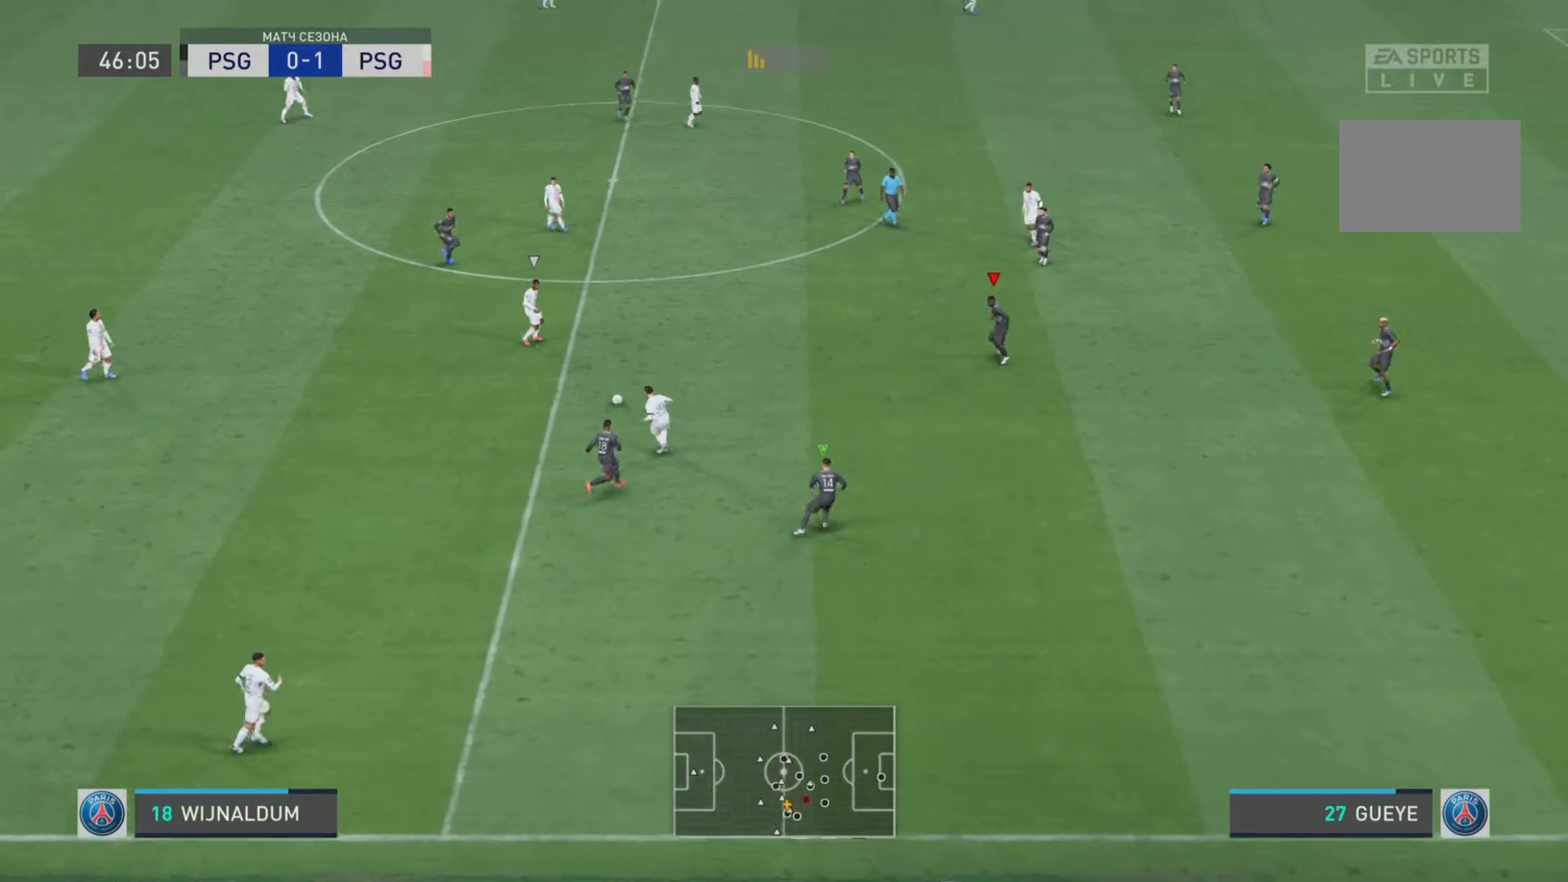
{"buttons": ["L1"], "left_stick": "left", "right_stick": "center", "events": [[51, "left_stick", "up-left"], [117, "R2", "up"], [384, "R1", "up"], [484, "left_stick", "left"]]}
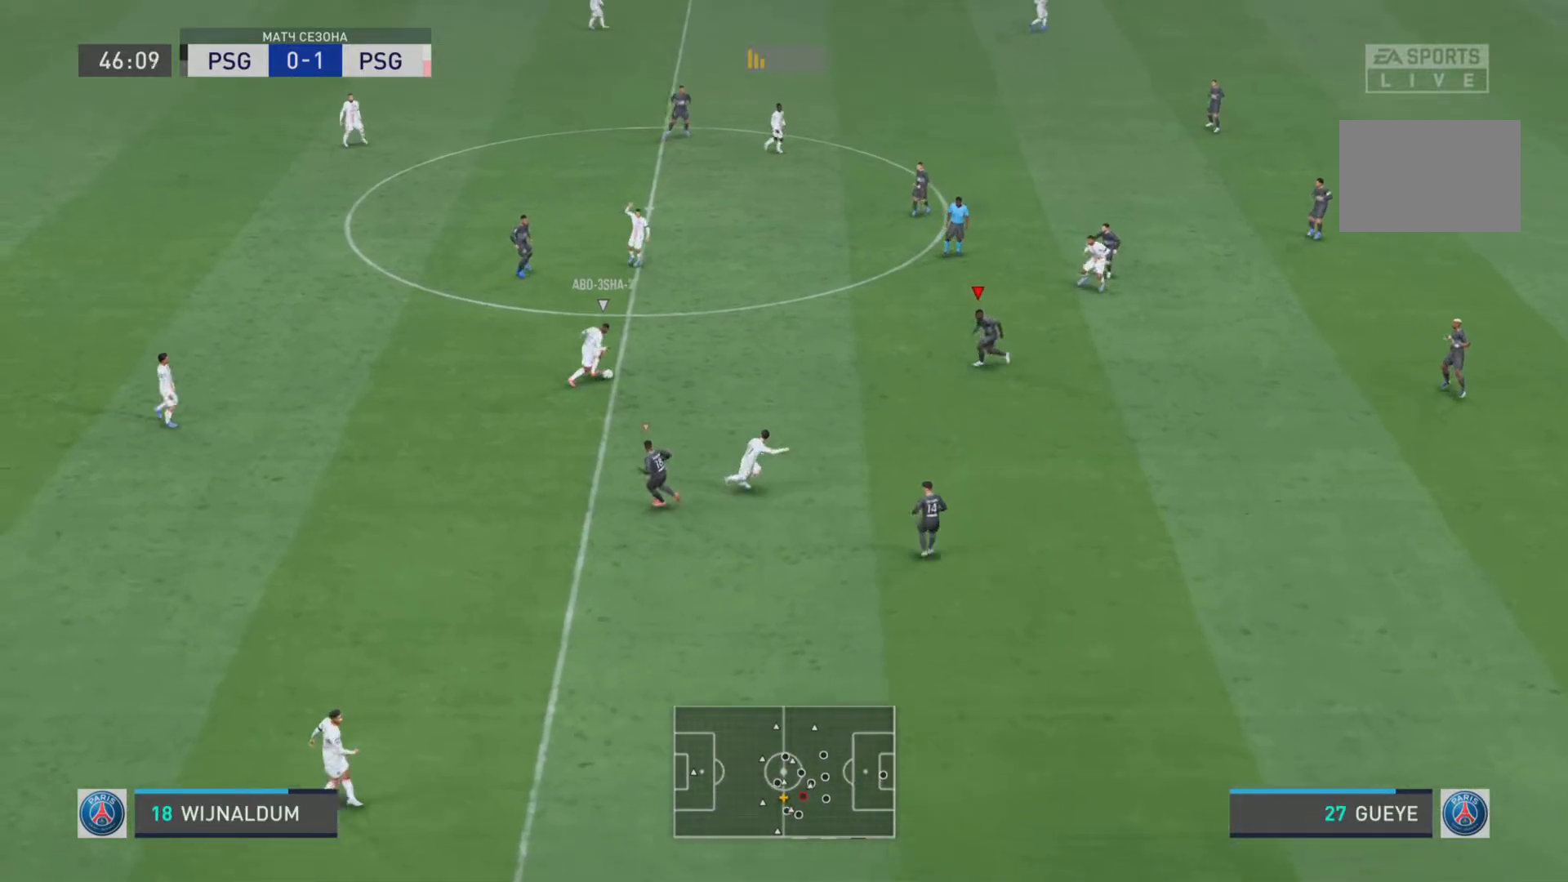
{"buttons": ["R1"], "left_stick": "left", "right_stick": "center", "events": [[50, "R1", "down"], [150, "L1", "up"]]}
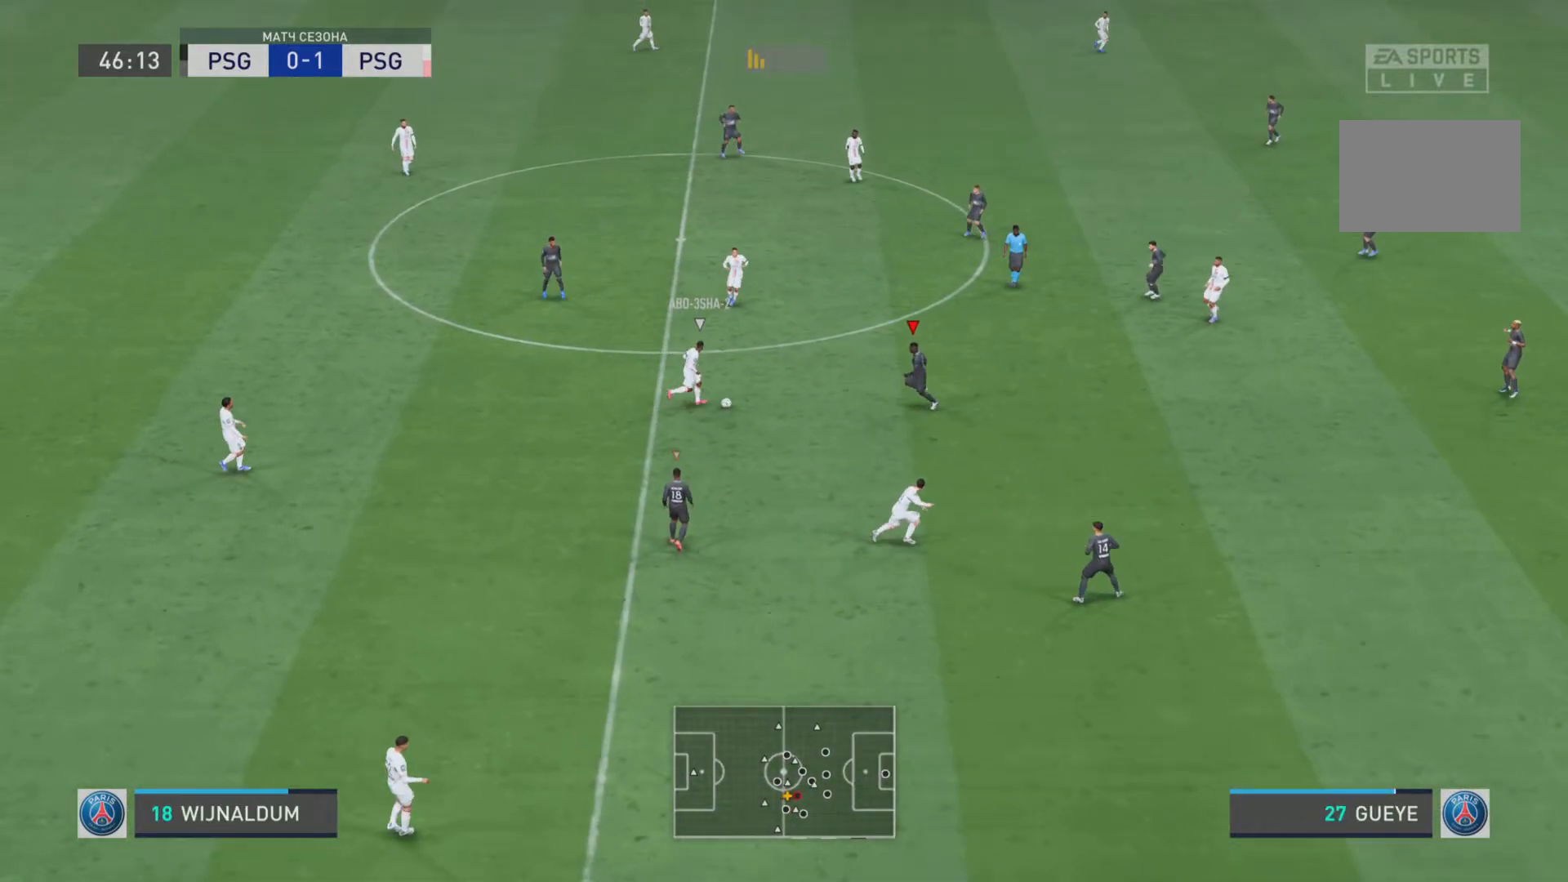
{"buttons": ["L1", "R2"], "left_stick": "down-left", "right_stick": "center", "events": [[51, "L1", "down"], [151, "R1", "up"], [251, "R1", "down"], [251, "R2", "down"], [251, "left_stick", "down-left"], [401, "R1", "up"]]}